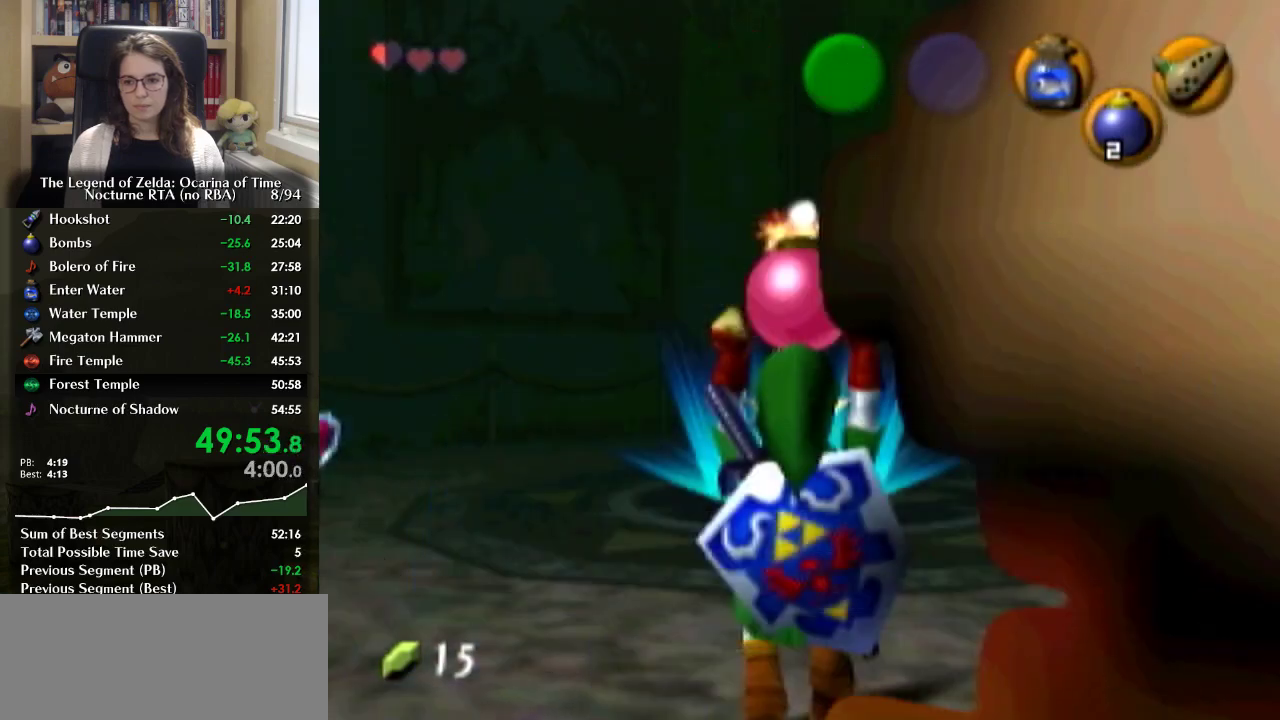
Gameplay with a controller (Nintendo layout); each line is a JSON object with the inputs held at the frame after it. "events" lists button and stick changes between this image and that frame as [ms after this image, input, new state], when the widget could be followed in between. Not read: L3 R3.
{"buttons": ["L1"], "left_stick": "down", "right_stick": "center", "events": [[267, "START", "down"], [333, "START", "up"]]}
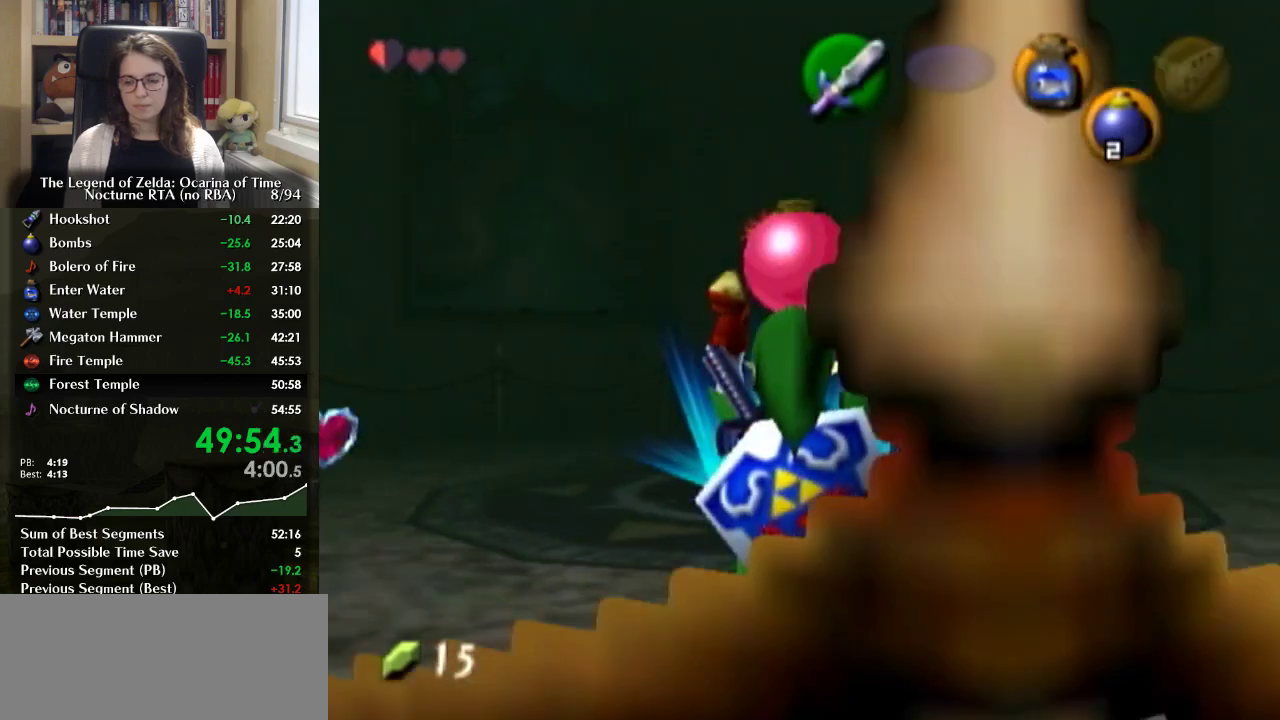
{"buttons": ["L1", "R1"], "left_stick": "down", "right_stick": "center", "events": [[200, "R1", "down"]]}
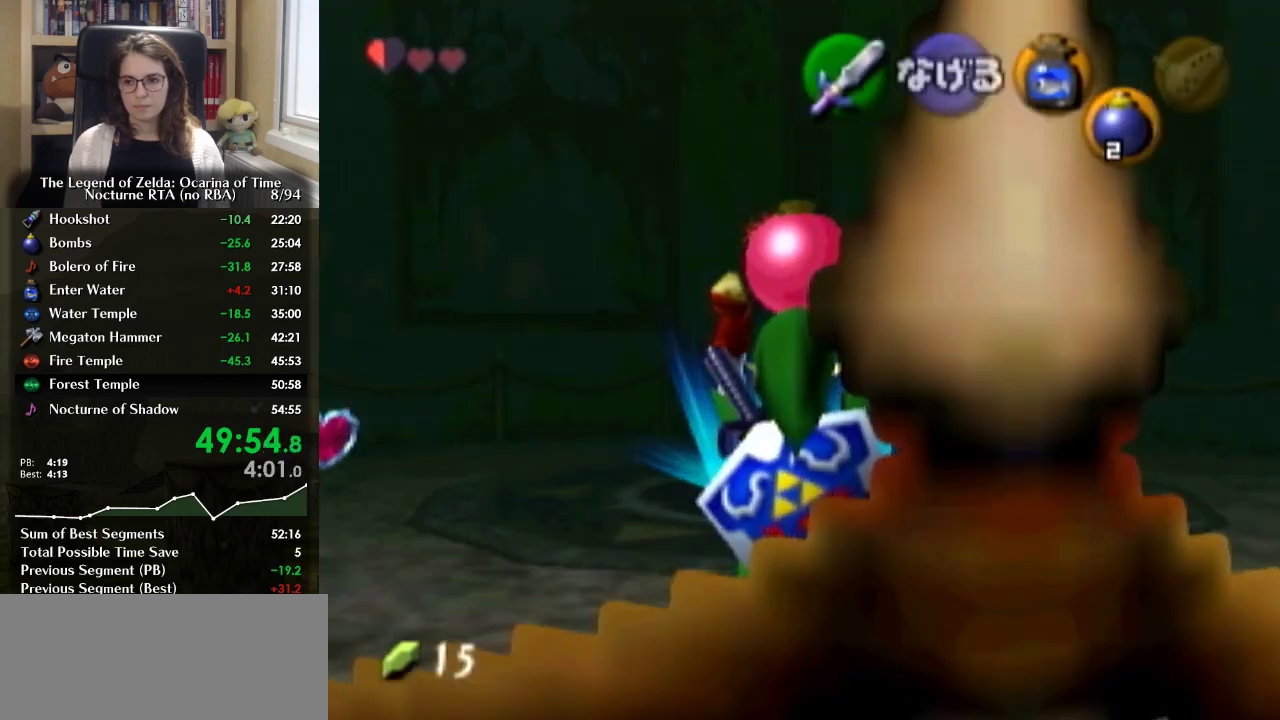
{"buttons": ["L1", "R1"], "left_stick": "down", "right_stick": "center", "events": []}
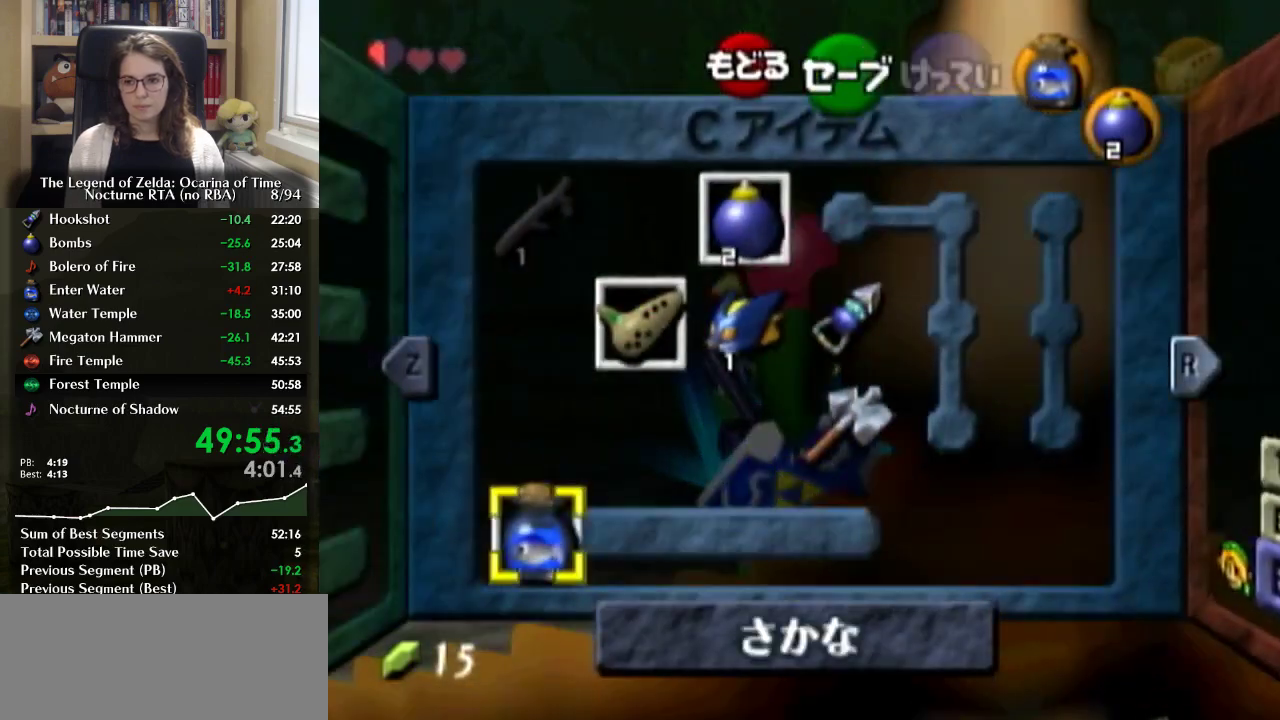
{"buttons": ["L1", "R1"], "left_stick": "down", "right_stick": "center", "events": [[67, "START", "down"], [167, "START", "up"]]}
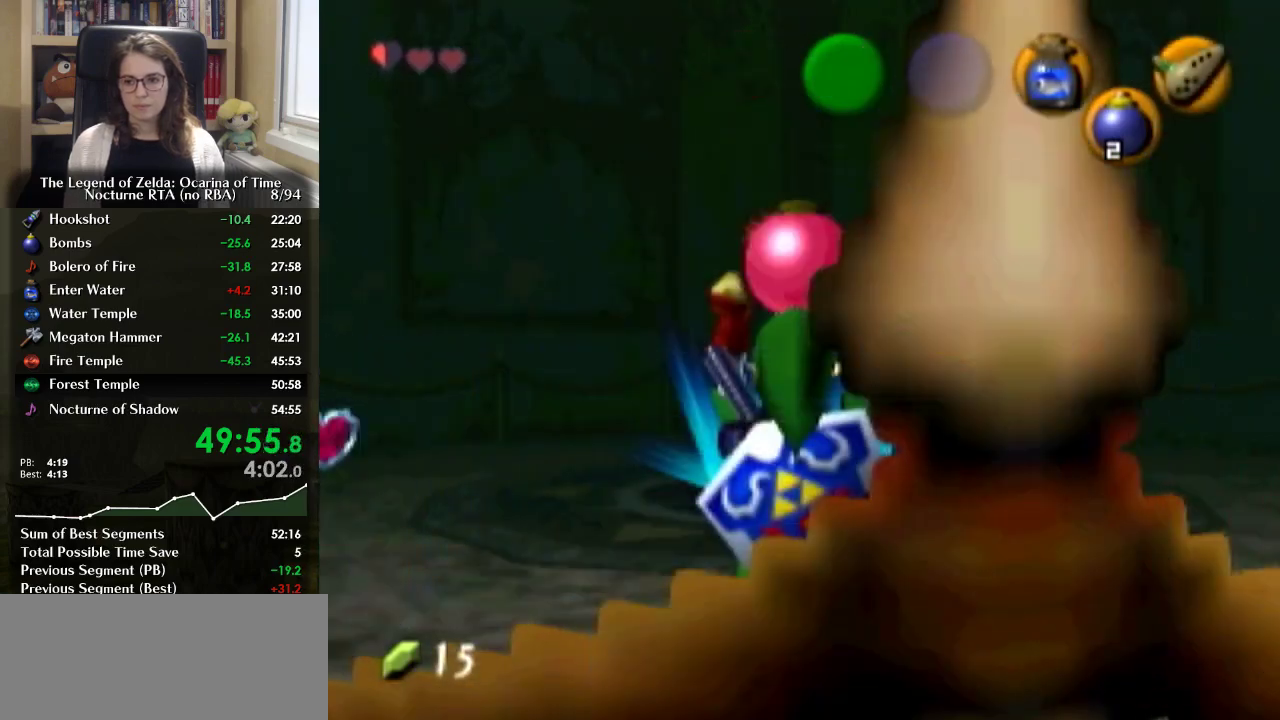
{"buttons": [], "left_stick": "down", "right_stick": "center", "events": [[67, "A", "down"], [167, "A", "up"], [400, "L1", "up"], [467, "R1", "up"]]}
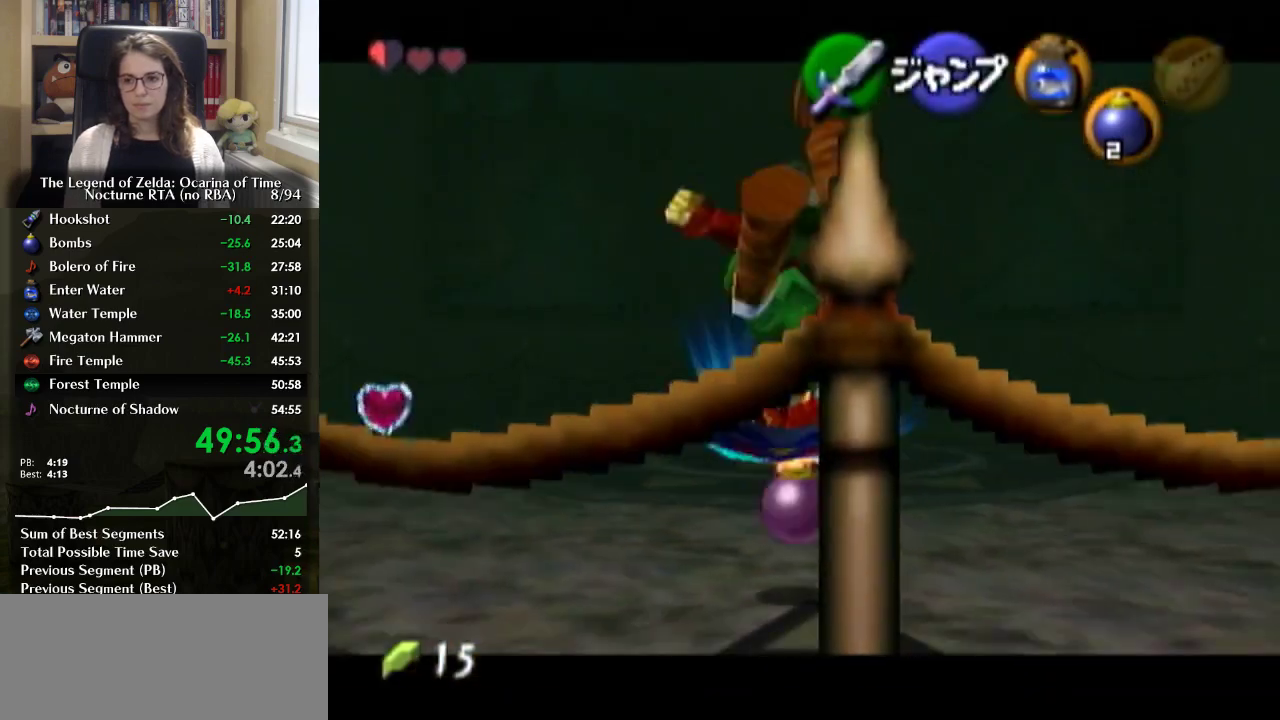
{"buttons": [], "left_stick": "down", "right_stick": "center", "events": []}
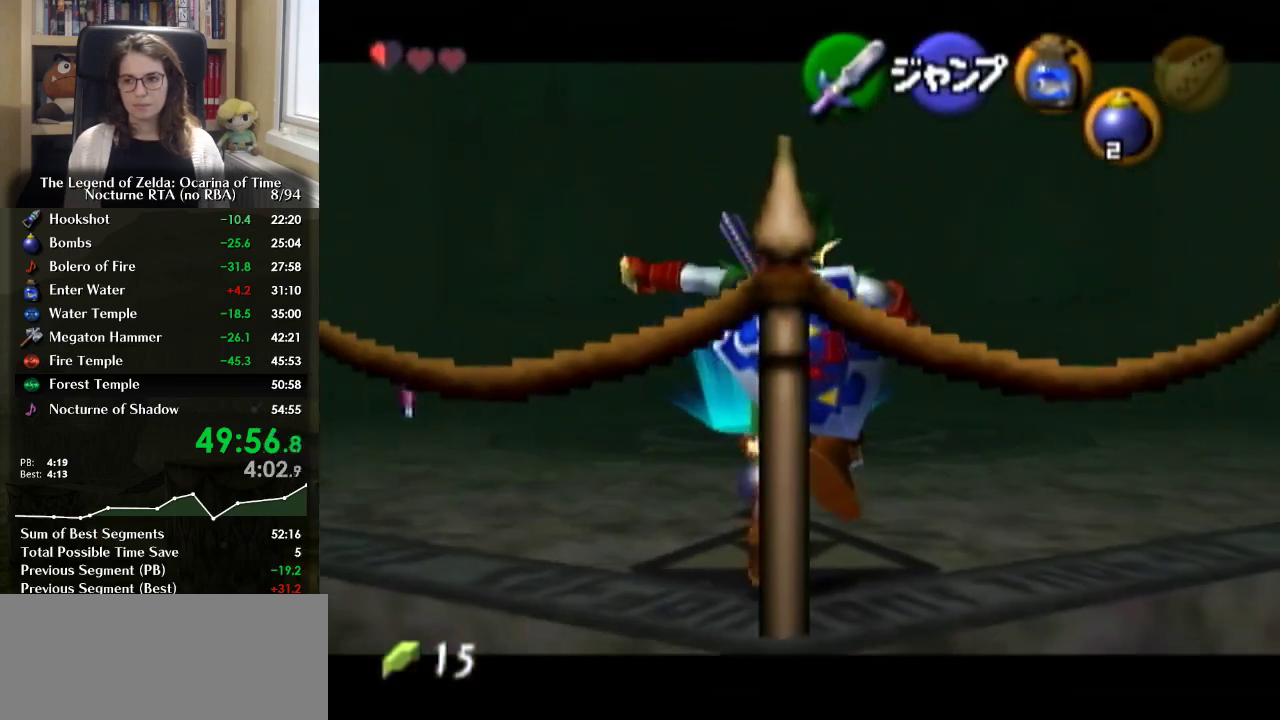
{"buttons": [], "left_stick": "down", "right_stick": "center", "events": []}
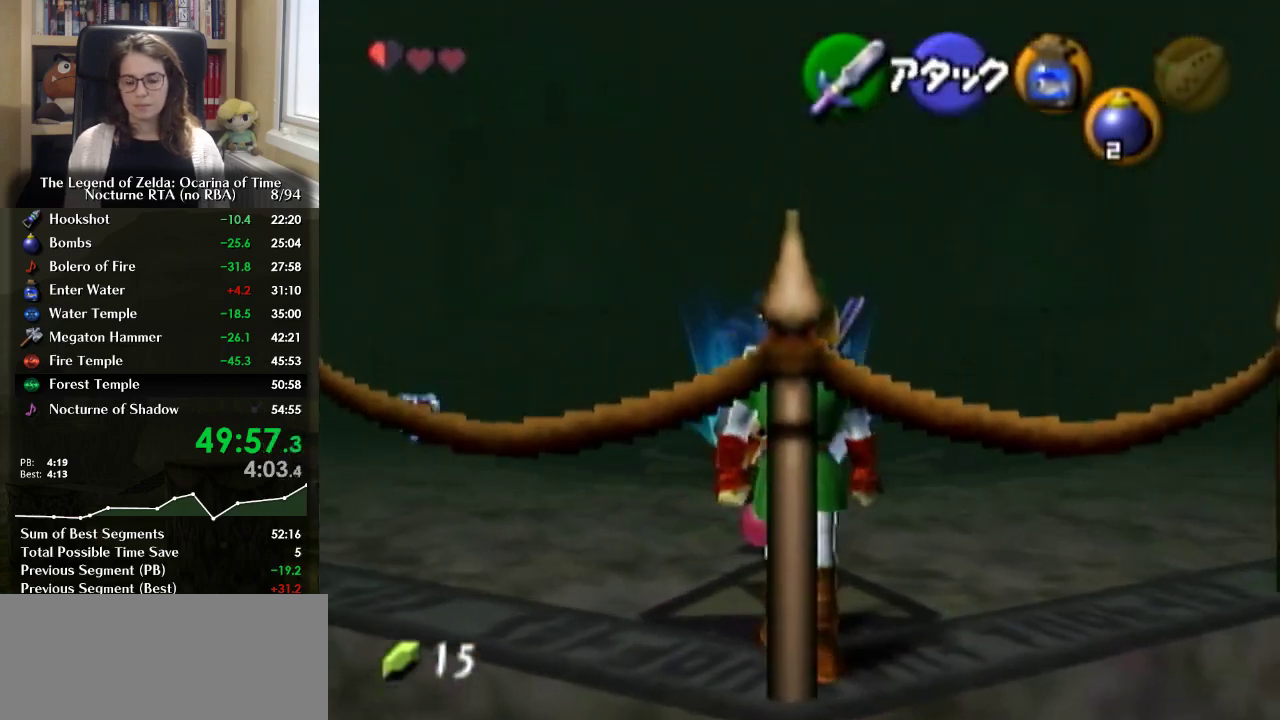
{"buttons": [], "left_stick": "down", "right_stick": "center", "events": []}
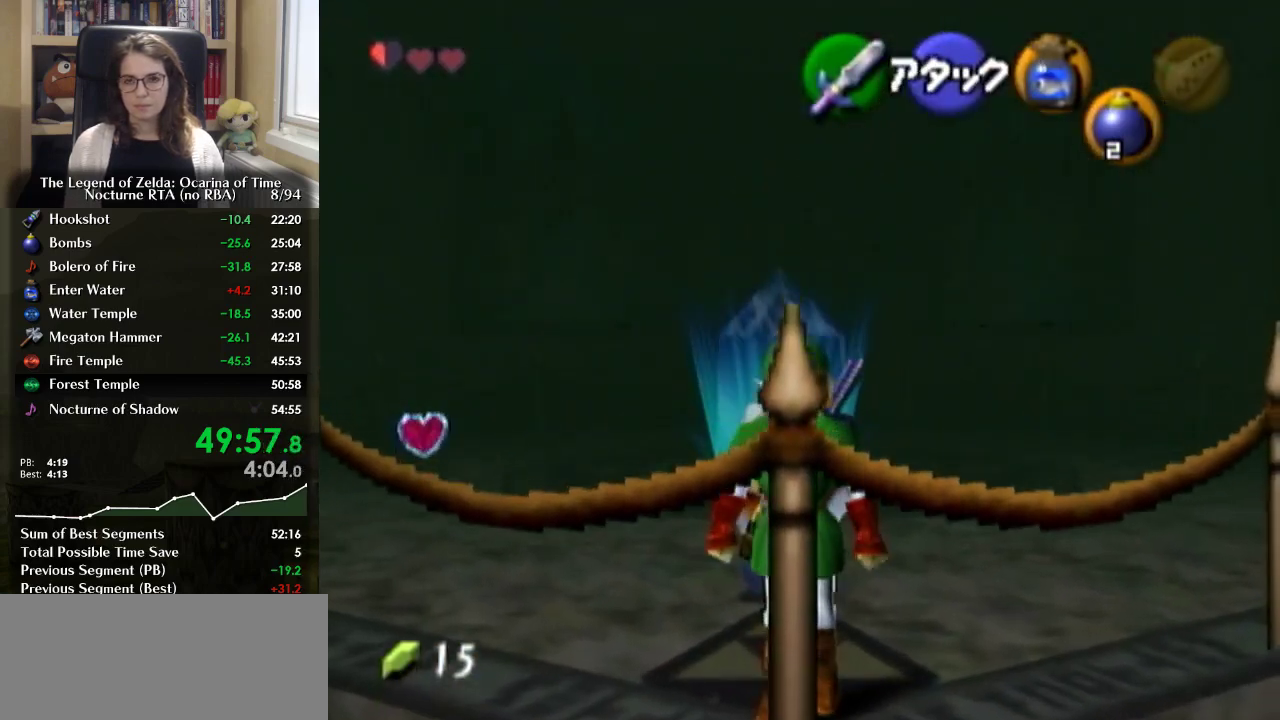
{"buttons": [], "left_stick": "down", "right_stick": "center", "events": []}
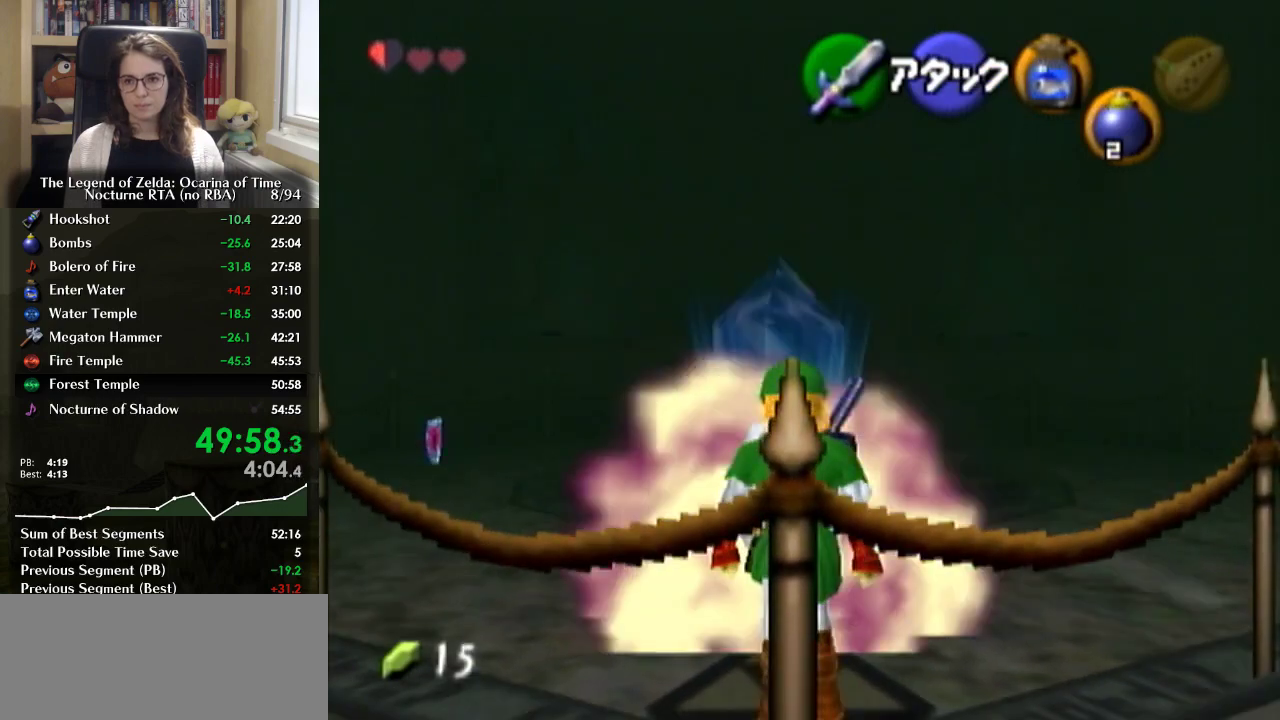
{"buttons": [], "left_stick": "down", "right_stick": "center", "events": []}
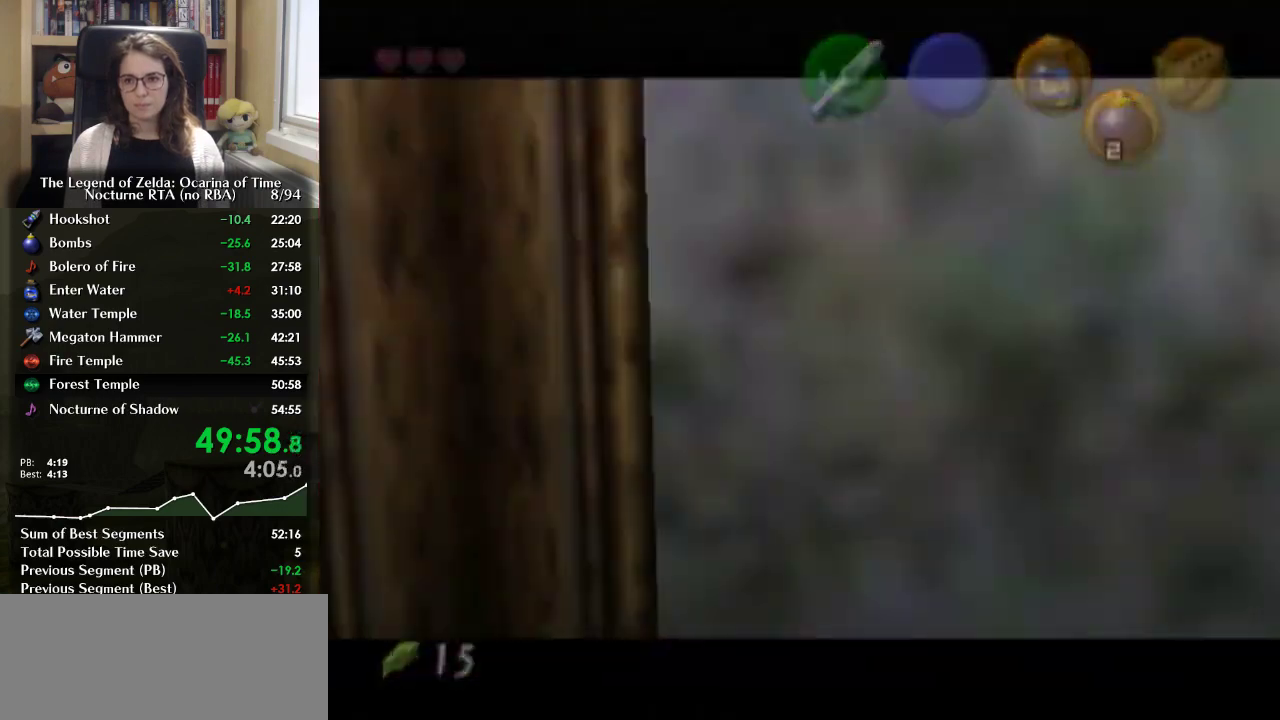
{"buttons": [], "left_stick": "center", "right_stick": "center", "events": [[500, "left_stick", "center"]]}
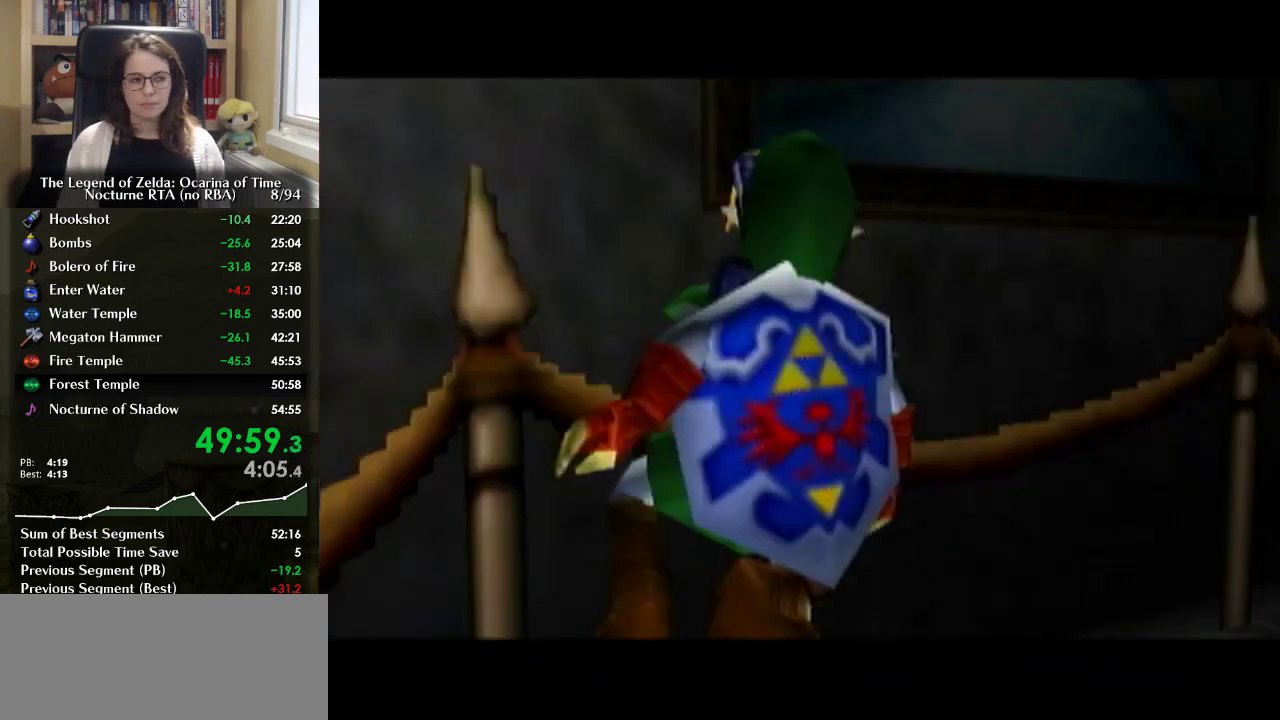
{"buttons": [], "left_stick": "center", "right_stick": "center", "events": []}
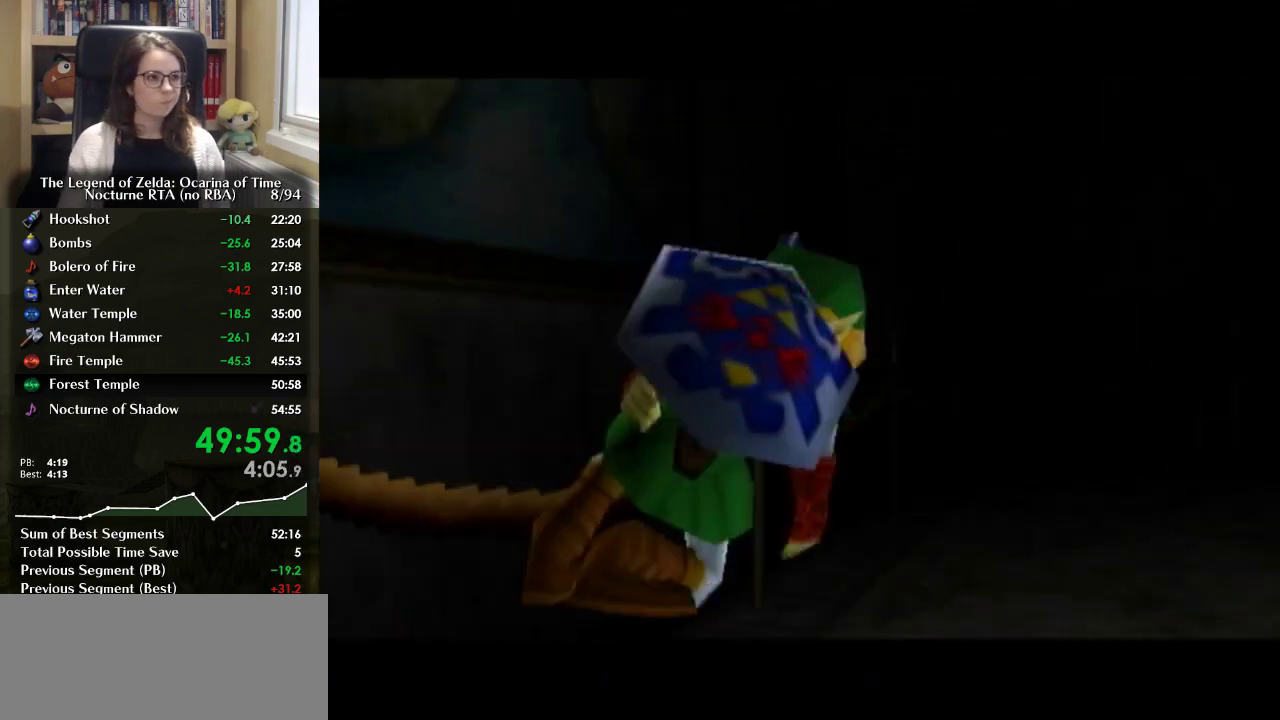
{"buttons": [], "left_stick": "center", "right_stick": "center", "events": []}
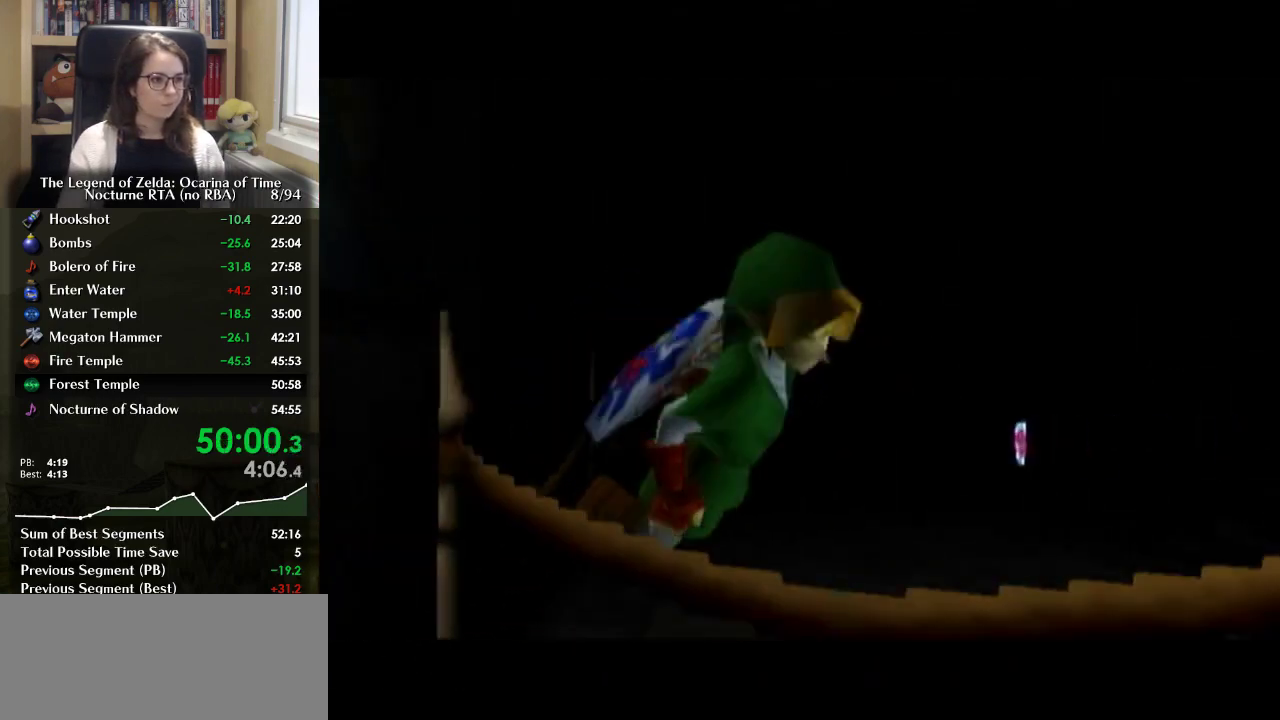
{"buttons": [], "left_stick": "center", "right_stick": "center", "events": []}
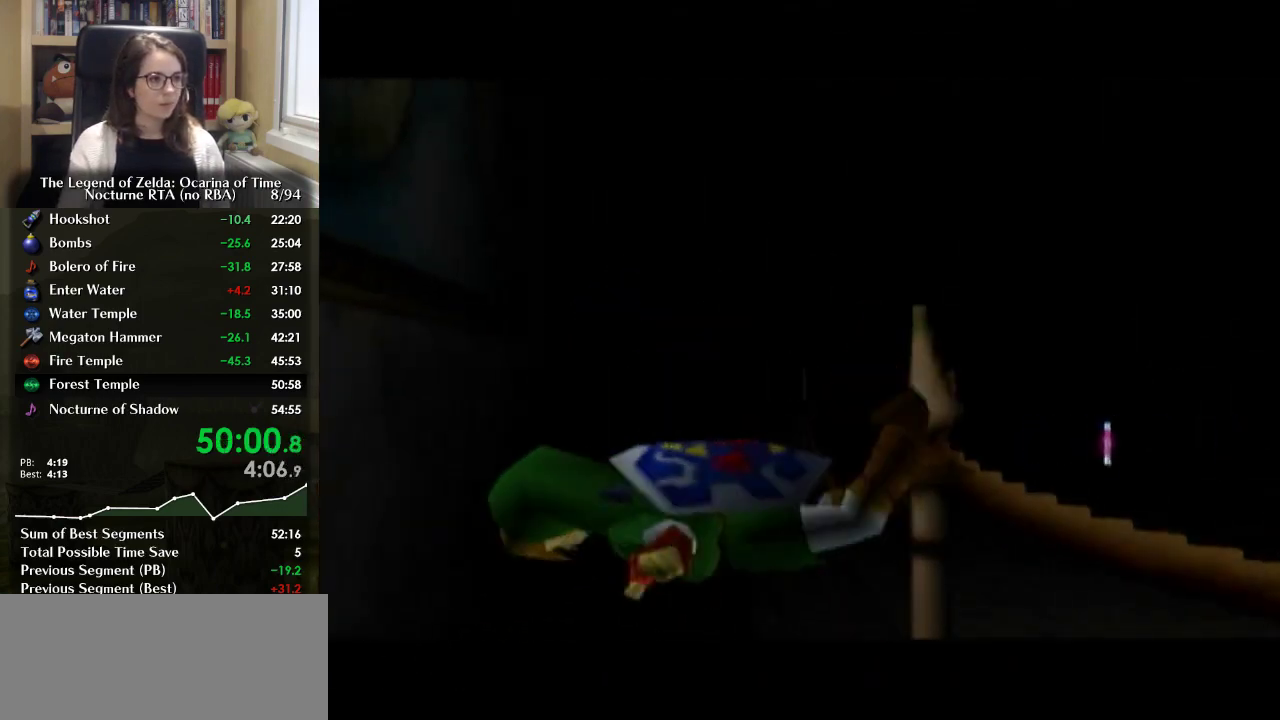
{"buttons": [], "left_stick": "center", "right_stick": "center", "events": []}
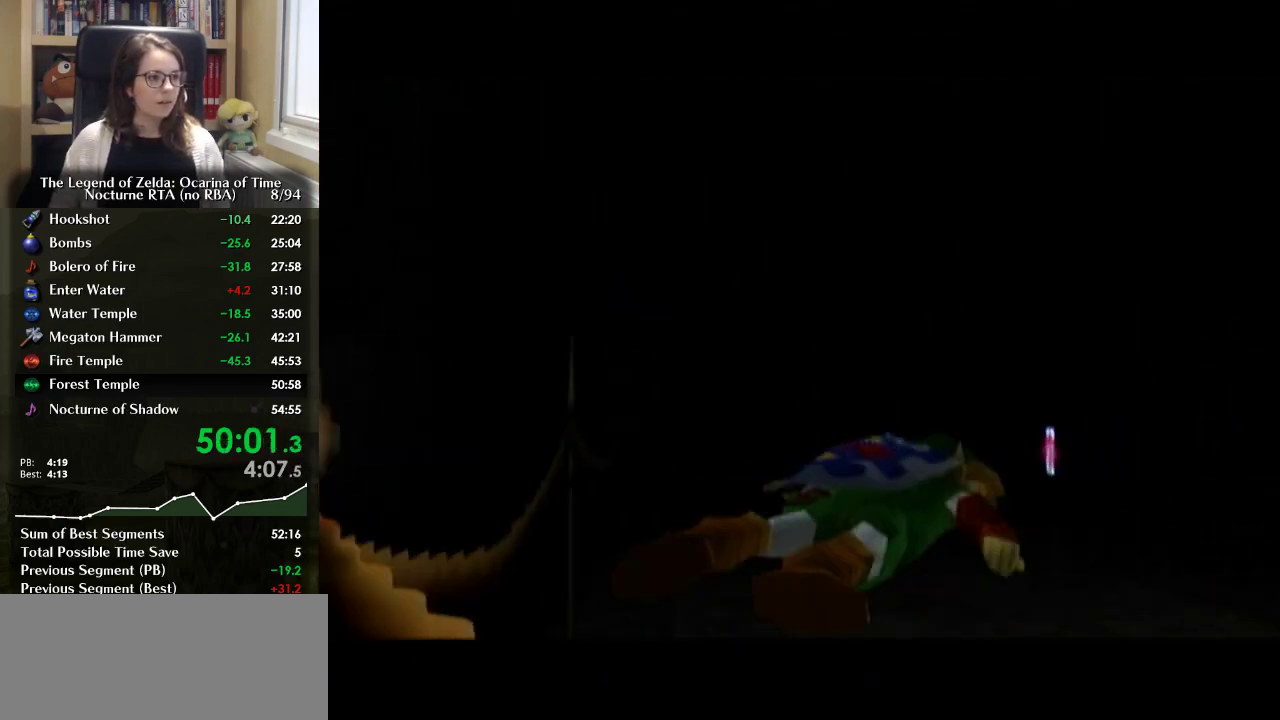
{"buttons": ["A"], "left_stick": "center", "right_stick": "center", "events": [[300, "A", "down"], [433, "A", "up"], [500, "A", "down"]]}
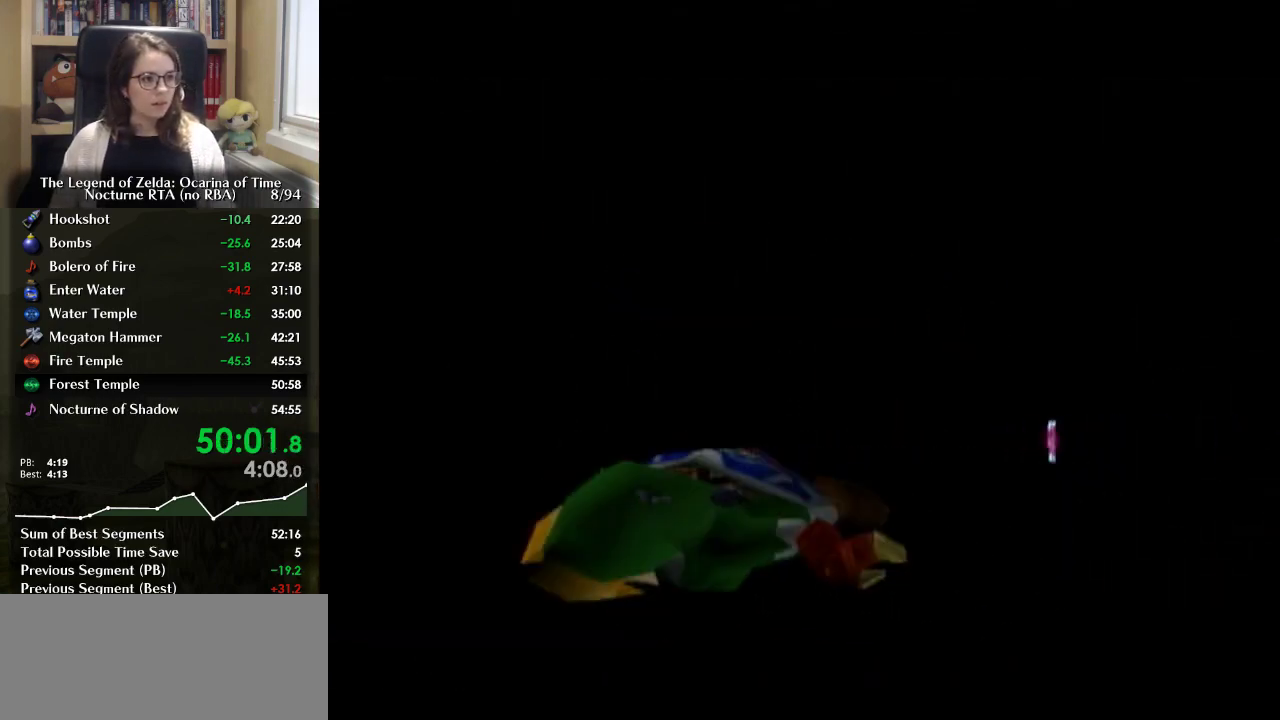
{"buttons": [], "left_stick": "center", "right_stick": "center", "events": [[67, "A", "up"], [133, "A", "down"], [367, "A", "up"], [433, "A", "down"], [500, "A", "up"]]}
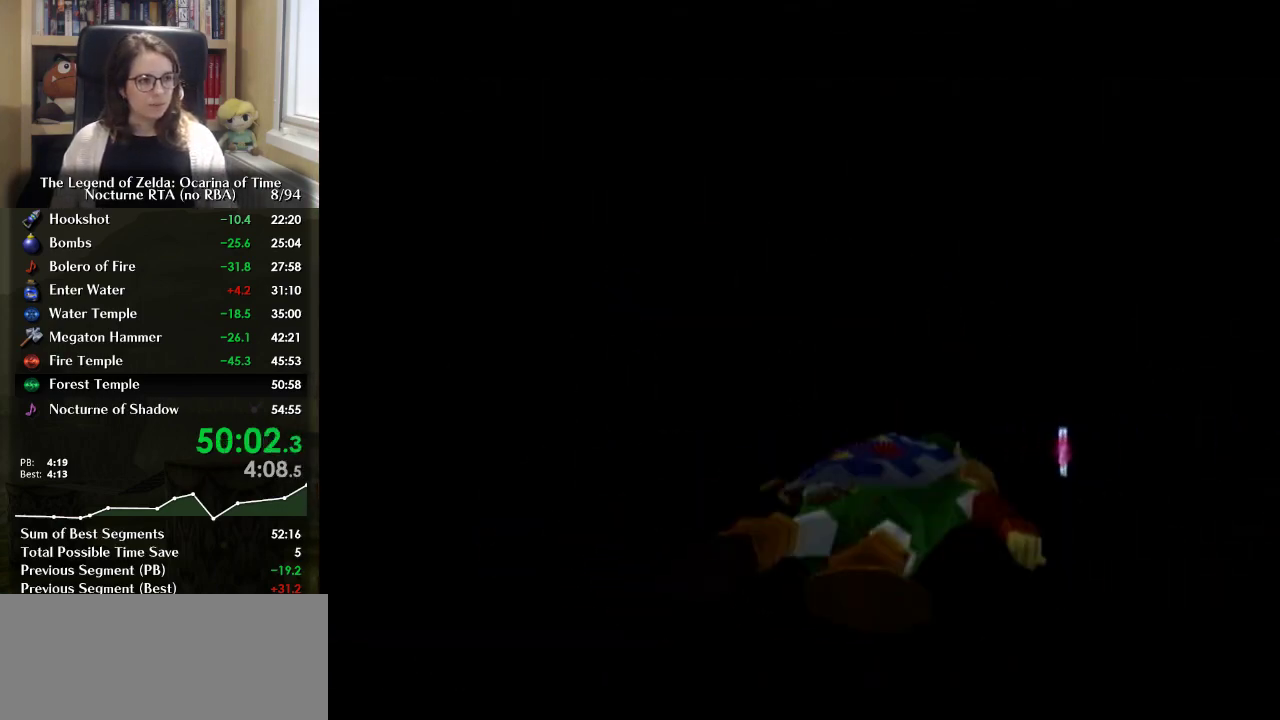
{"buttons": [], "left_stick": "center", "right_stick": "center", "events": [[67, "A", "down"], [133, "A", "up"], [200, "A", "down"], [367, "A", "up"], [433, "A", "down"], [500, "A", "up"]]}
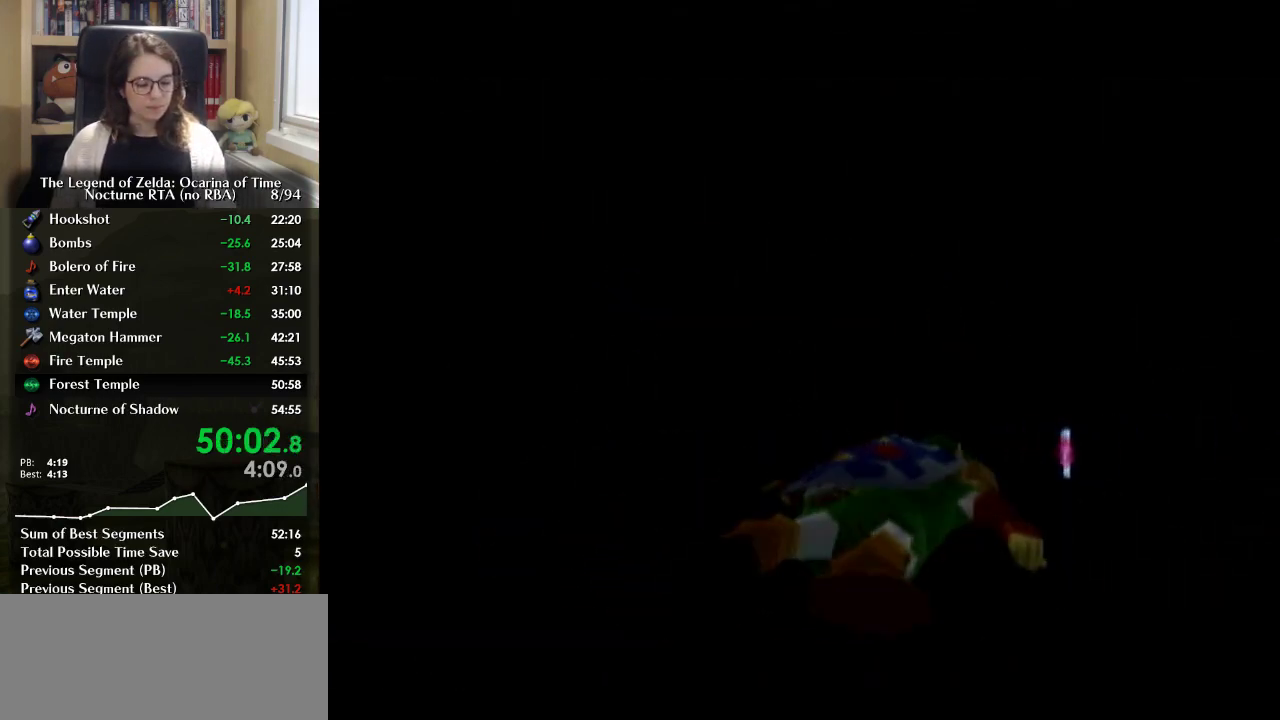
{"buttons": [], "left_stick": "center", "right_stick": "center", "events": [[67, "A", "down"], [133, "A", "up"], [200, "A", "down"], [367, "A", "up"]]}
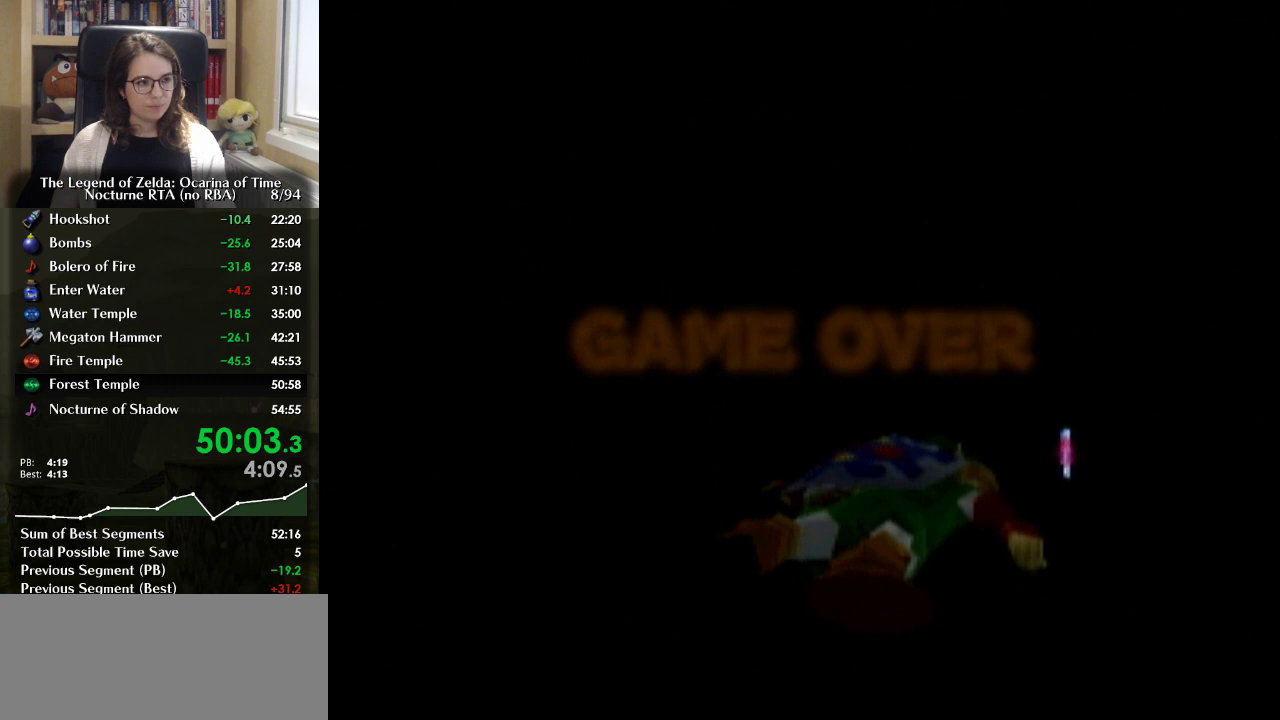
{"buttons": ["A"], "left_stick": "center", "right_stick": "center", "events": [[100, "A", "down"], [167, "A", "up"], [367, "A", "down"], [433, "A", "up"], [500, "A", "down"]]}
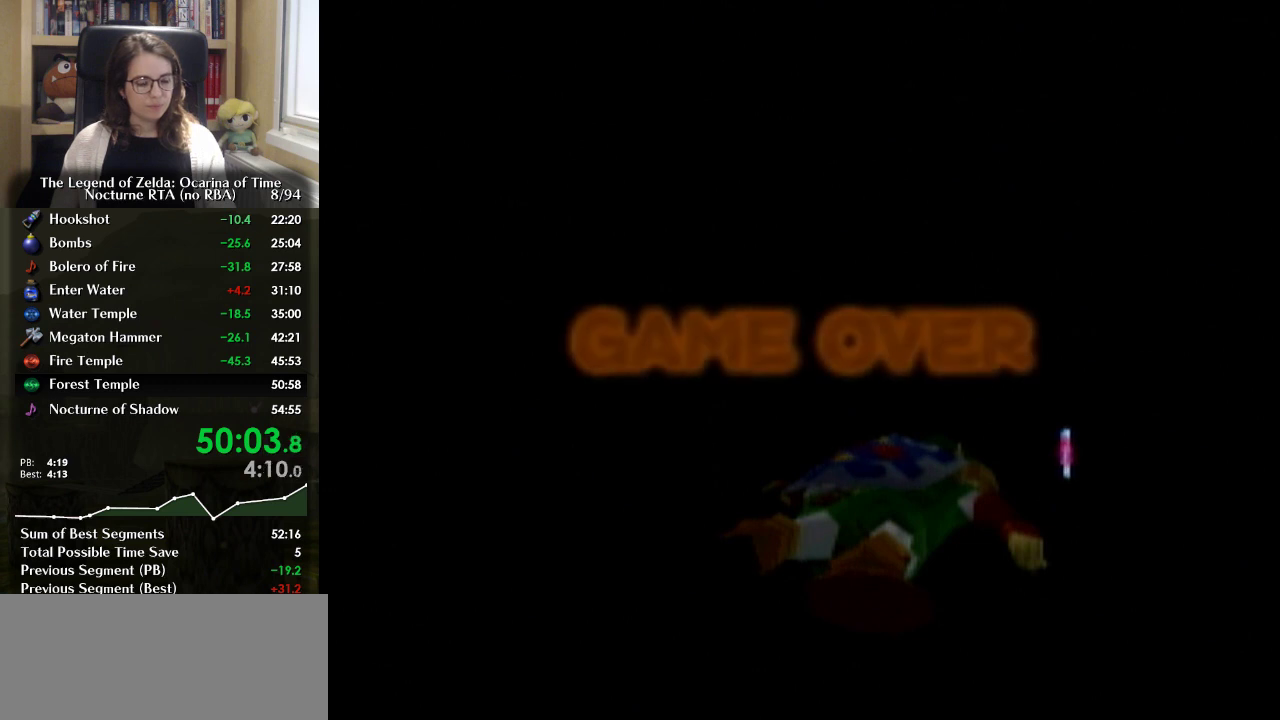
{"buttons": [], "left_stick": "center", "right_stick": "center", "events": [[67, "A", "up"], [400, "A", "down"], [467, "A", "up"]]}
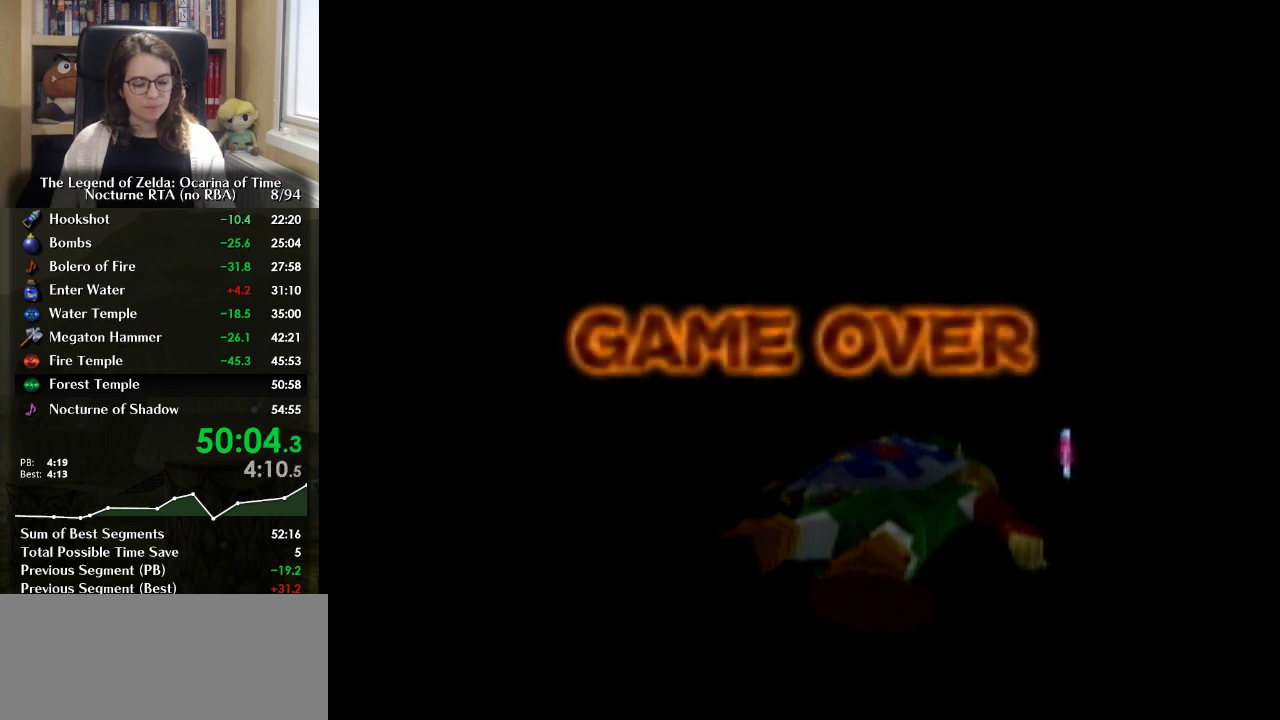
{"buttons": [], "left_stick": "center", "right_stick": "center", "events": [[33, "A", "down"], [133, "A", "up"], [200, "A", "down"], [367, "A", "up"], [433, "A", "down"], [500, "A", "up"]]}
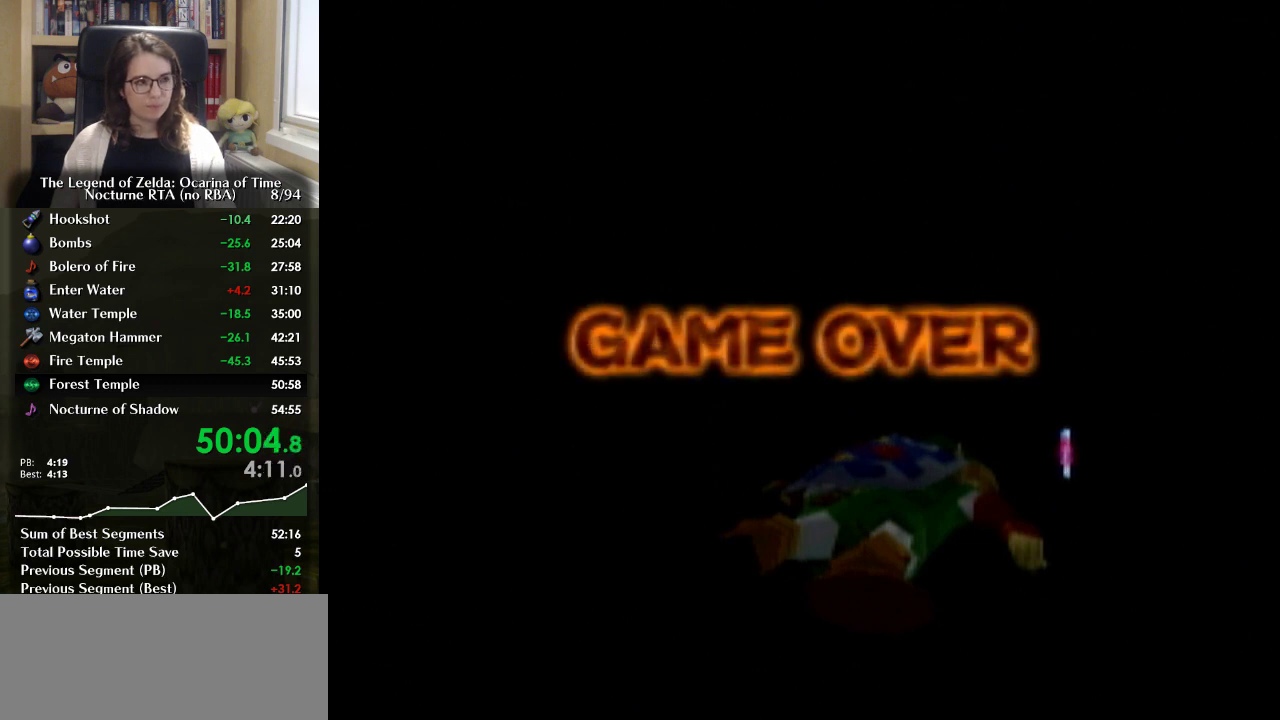
{"buttons": [], "left_stick": "center", "right_stick": "center", "events": [[67, "A", "down"], [133, "A", "up"], [200, "A", "down"], [367, "A", "up"], [433, "A", "down"], [500, "A", "up"]]}
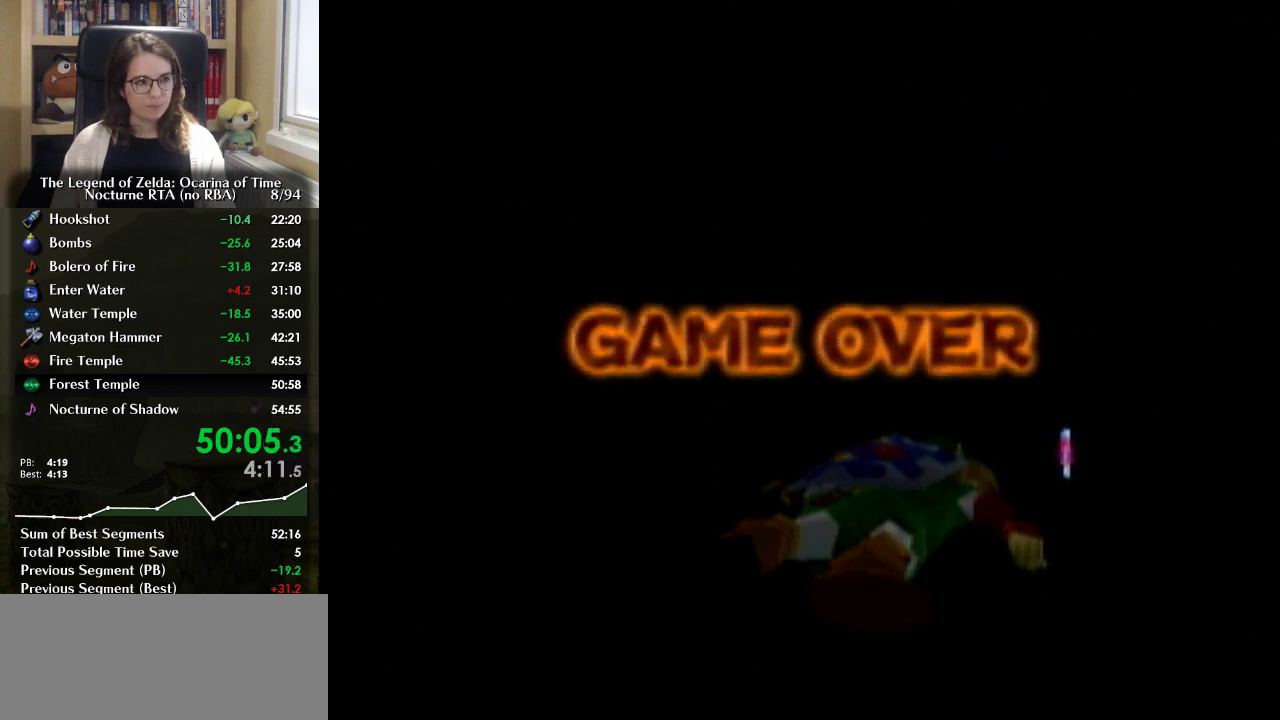
{"buttons": ["A"], "left_stick": "center", "right_stick": "center", "events": [[67, "A", "down"], [133, "A", "up"], [333, "A", "down"], [400, "A", "up"], [467, "A", "down"]]}